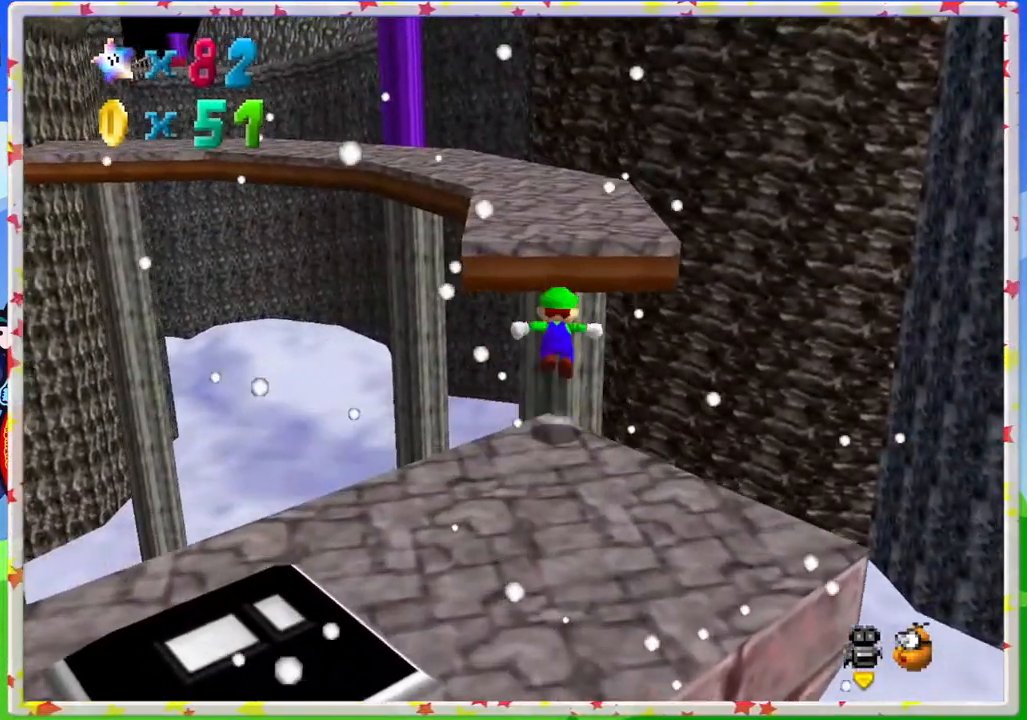
Gameplay with a controller (Nintendo layout); each line is a JSON object with the inputs held at the frame after it. "events" lists button and stick changes between this image and that frame as [ms after this image, input, new state], when the widget could be followed in between. Not read: L3 R3.
{"buttons": [], "left_stick": "up-right", "events": [[283, "A", "up"], [317, "C_RIGHT", "down"], [450, "C_RIGHT", "up"], [500, "left_stick", "up-right"]]}
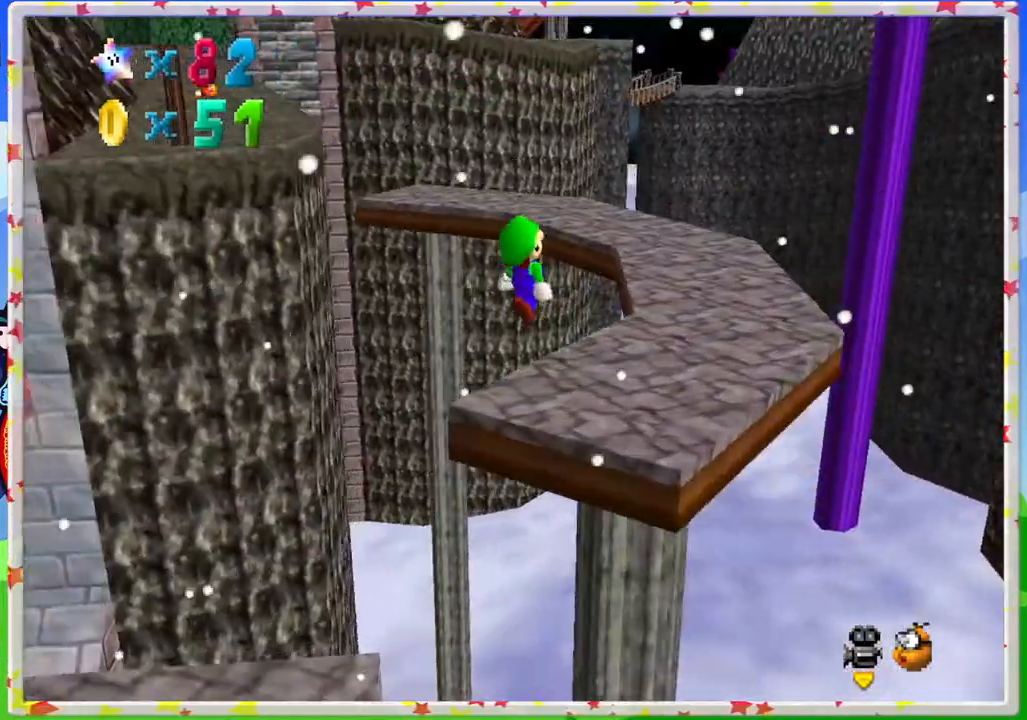
{"buttons": [], "left_stick": "right", "events": [[300, "C_RIGHT", "down"], [383, "C_RIGHT", "up"], [483, "left_stick", "right"]]}
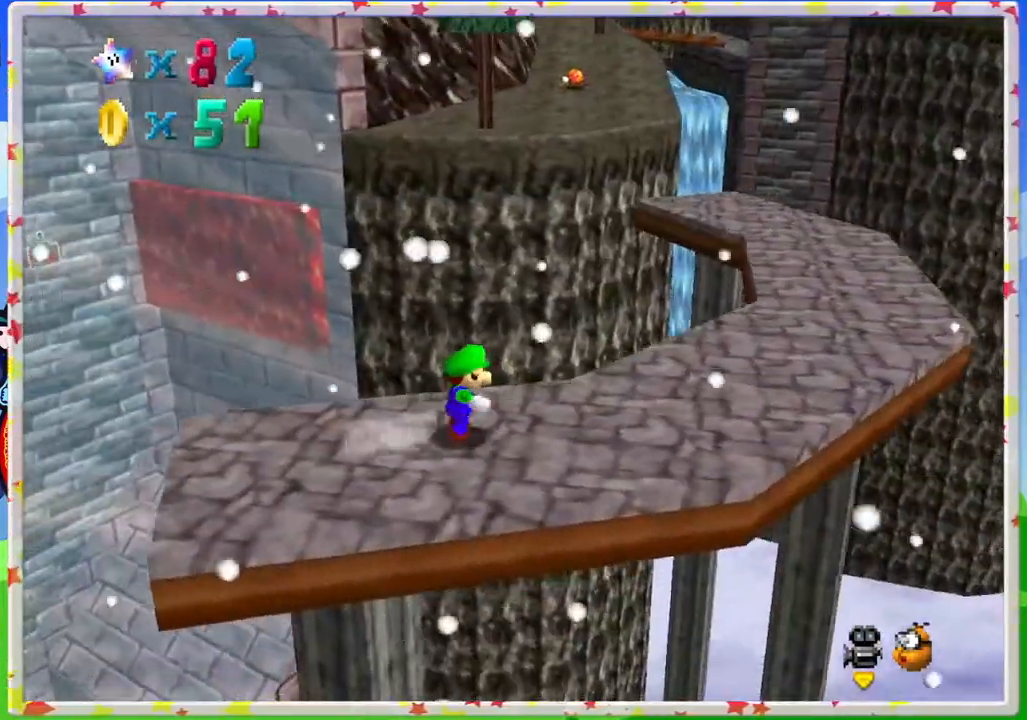
{"buttons": [], "left_stick": "up-right", "events": [[467, "left_stick", "up-right"]]}
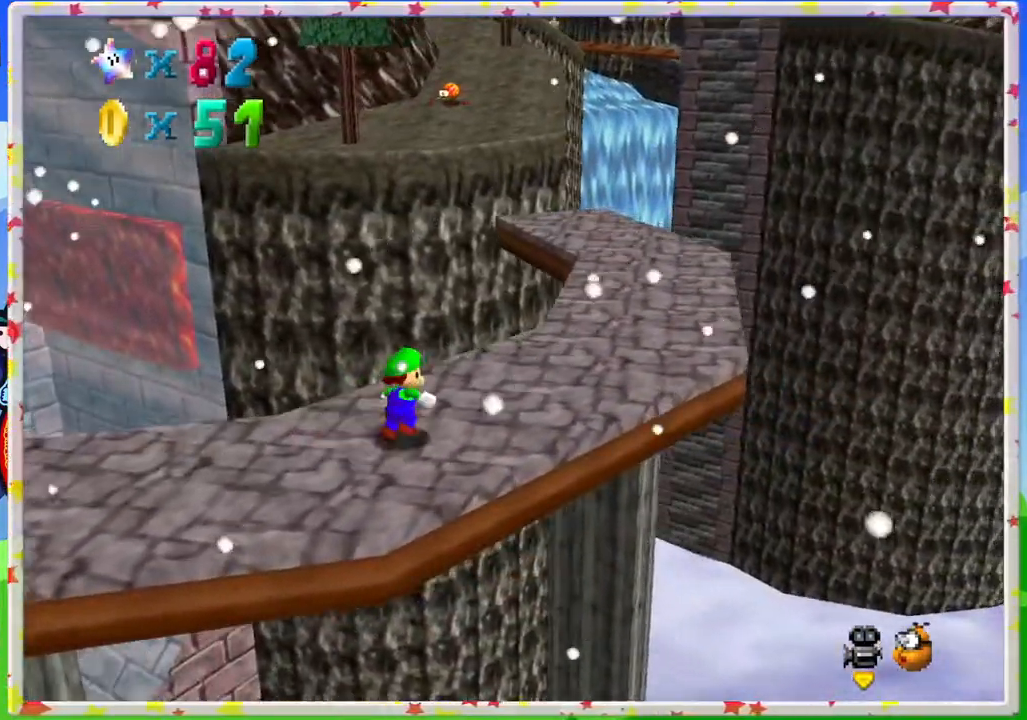
{"buttons": [], "left_stick": "up-right", "events": []}
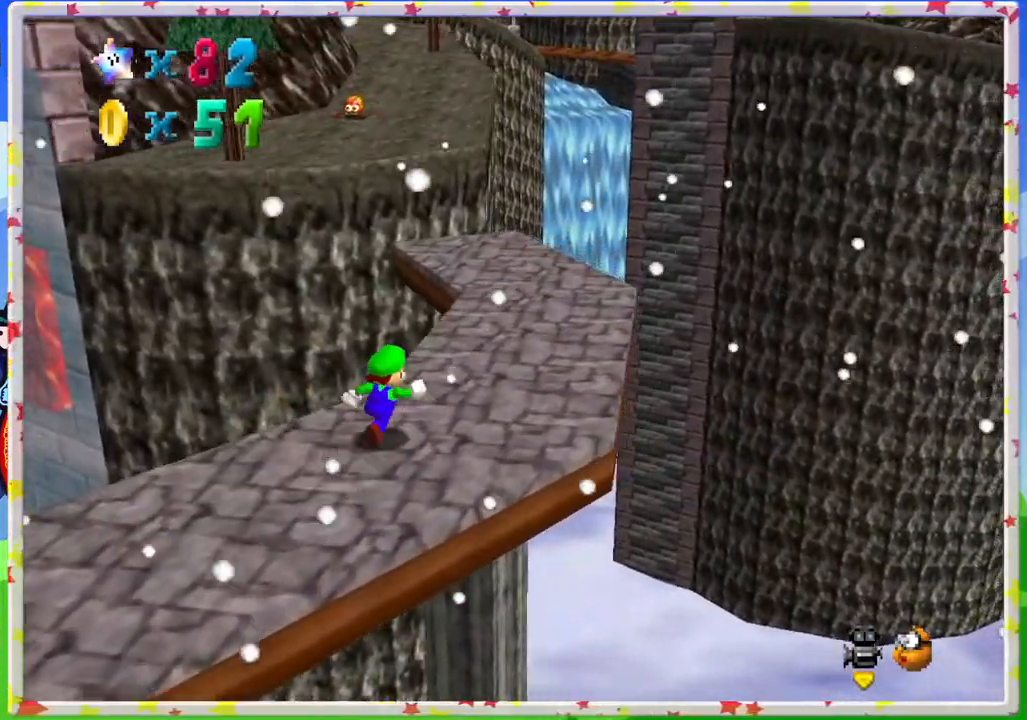
{"buttons": [], "left_stick": "up-right", "events": []}
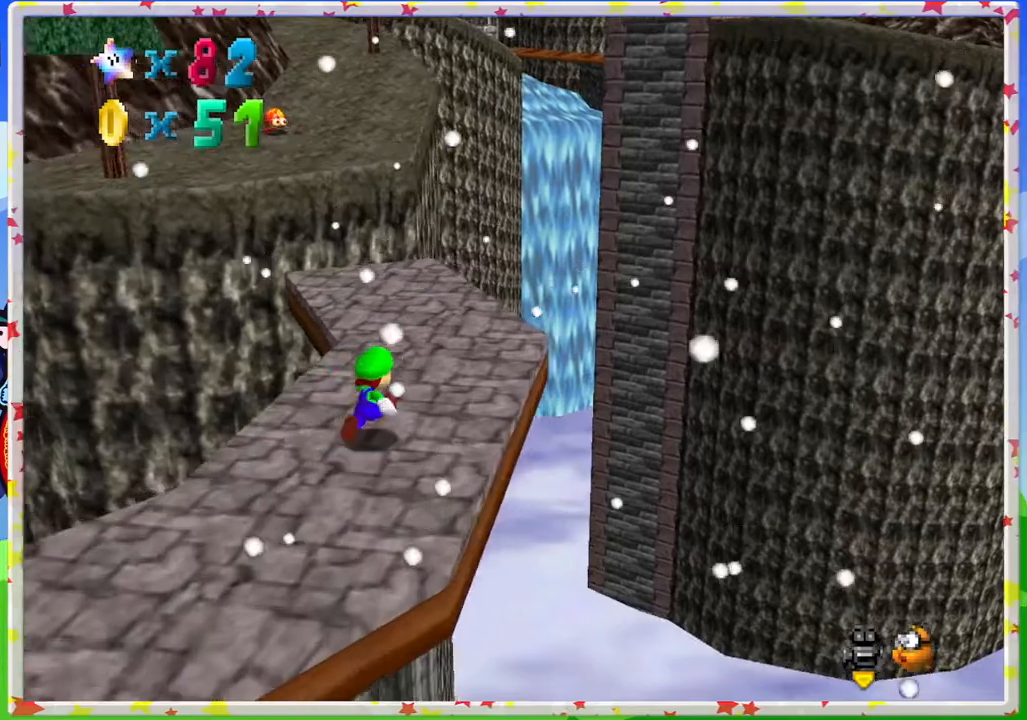
{"buttons": [], "left_stick": "up", "events": [[117, "left_stick", "up"]]}
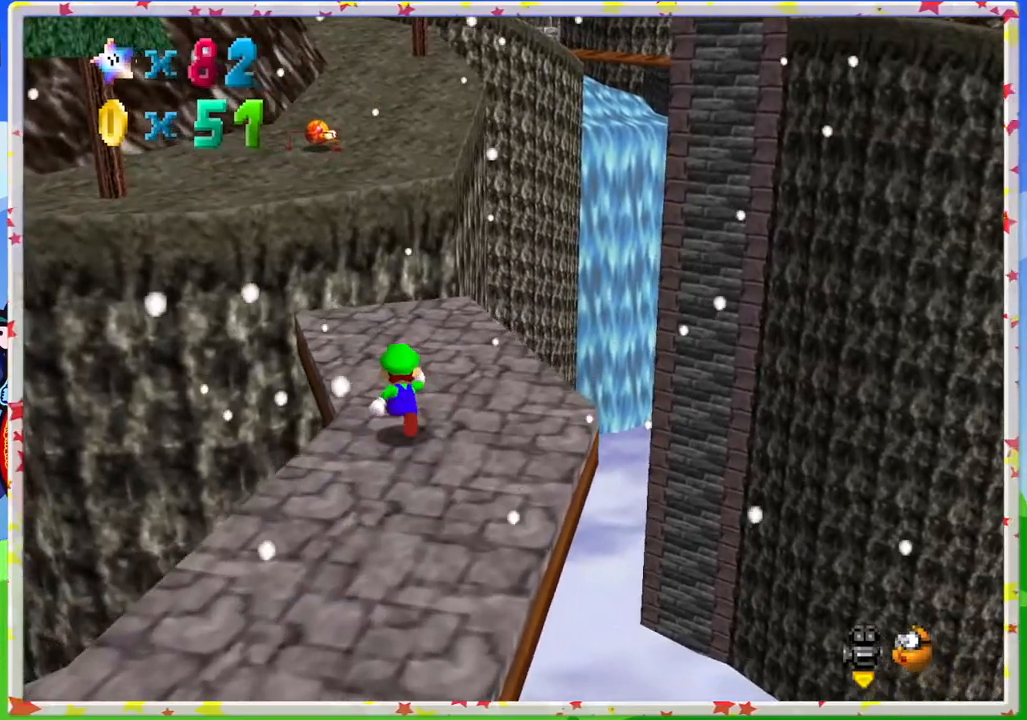
{"buttons": [], "left_stick": "up", "events": []}
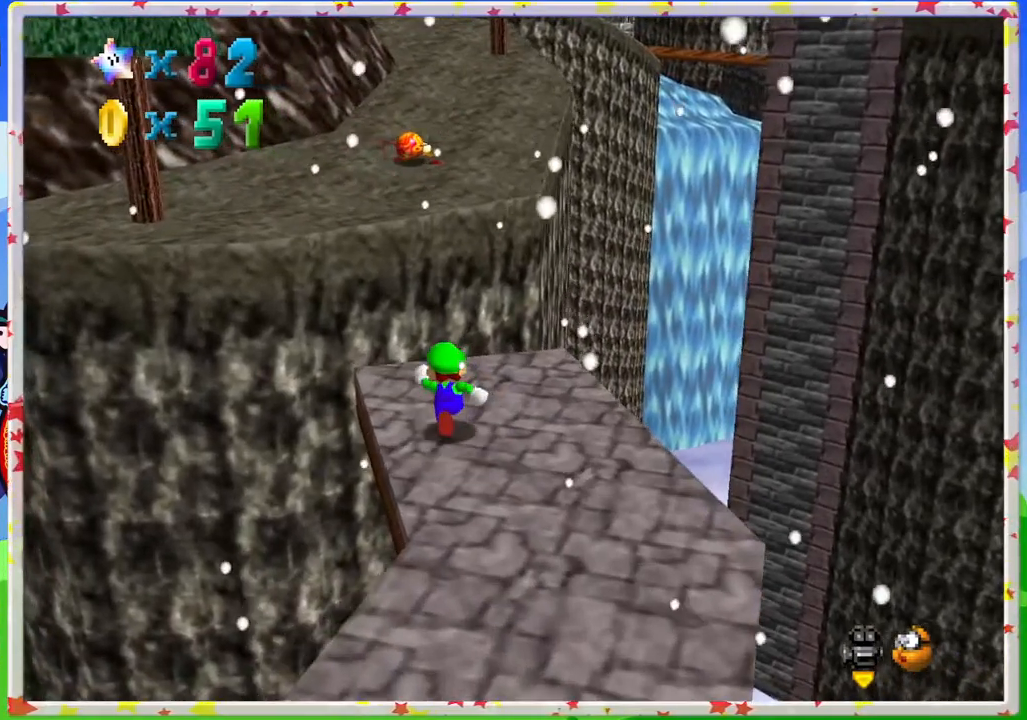
{"buttons": ["Z"], "left_stick": "up", "events": [[17, "Z", "down"], [83, "A", "down"], [350, "A", "up"]]}
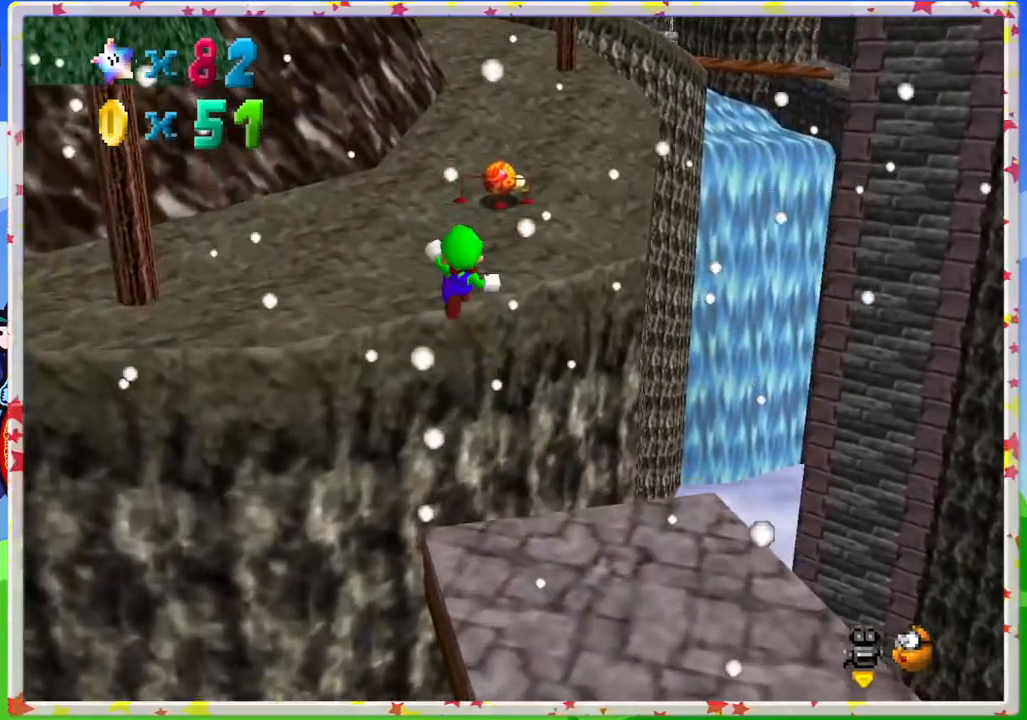
{"buttons": [], "left_stick": "up", "events": [[100, "Z", "up"]]}
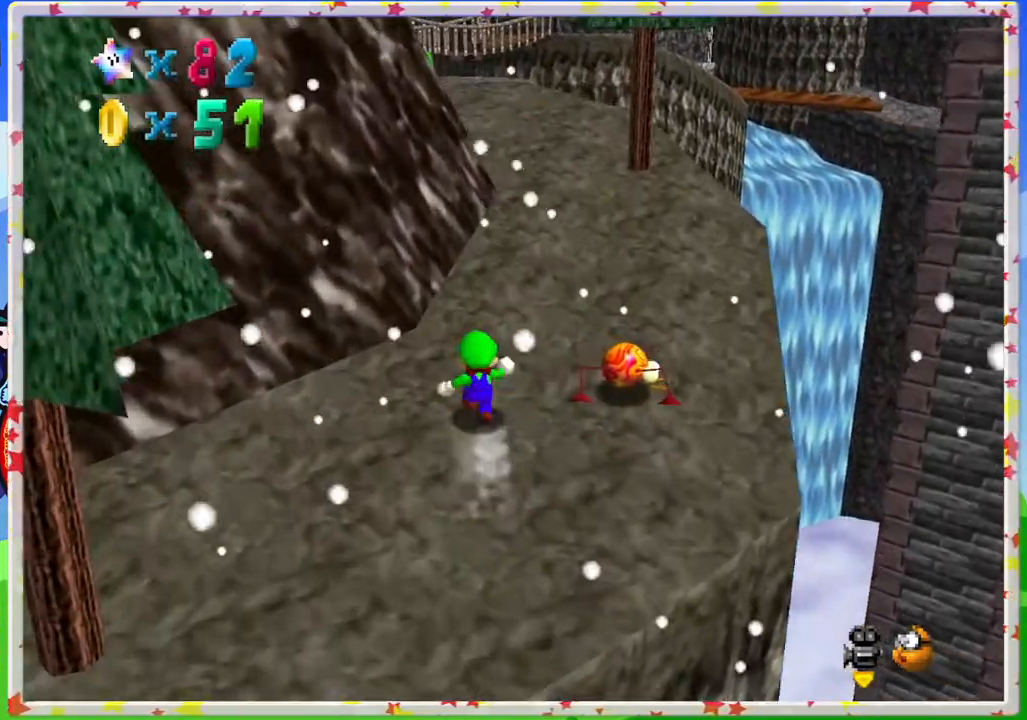
{"buttons": [], "left_stick": "right", "events": [[33, "Z", "down"], [100, "A", "down"], [283, "left_stick", "up-right"], [317, "A", "up"], [317, "Z", "up"], [400, "left_stick", "right"]]}
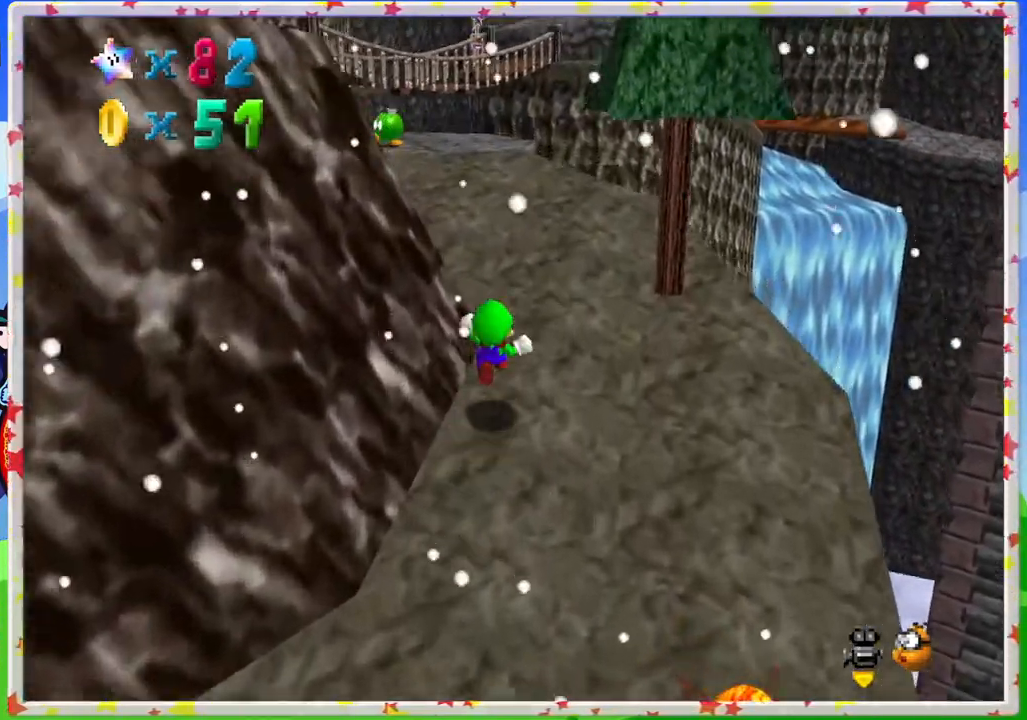
{"buttons": [], "left_stick": "up-right", "events": [[217, "left_stick", "up"], [283, "C_RIGHT", "down"], [400, "C_RIGHT", "up"], [450, "left_stick", "up-right"]]}
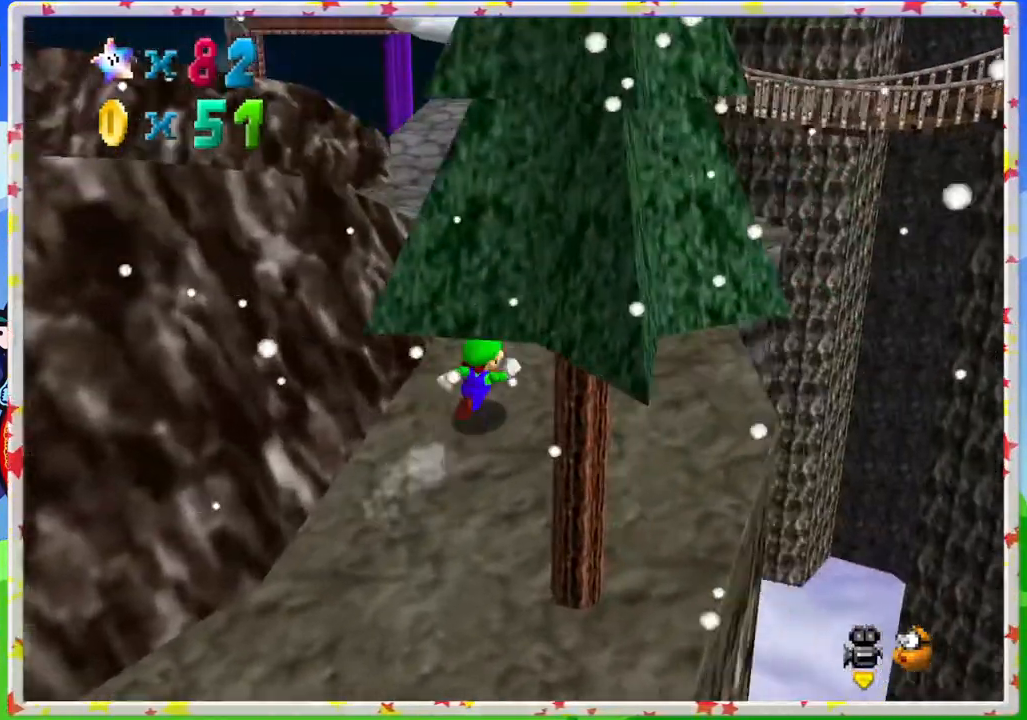
{"buttons": ["A"], "left_stick": "up", "events": [[167, "left_stick", "up"], [367, "A", "down"]]}
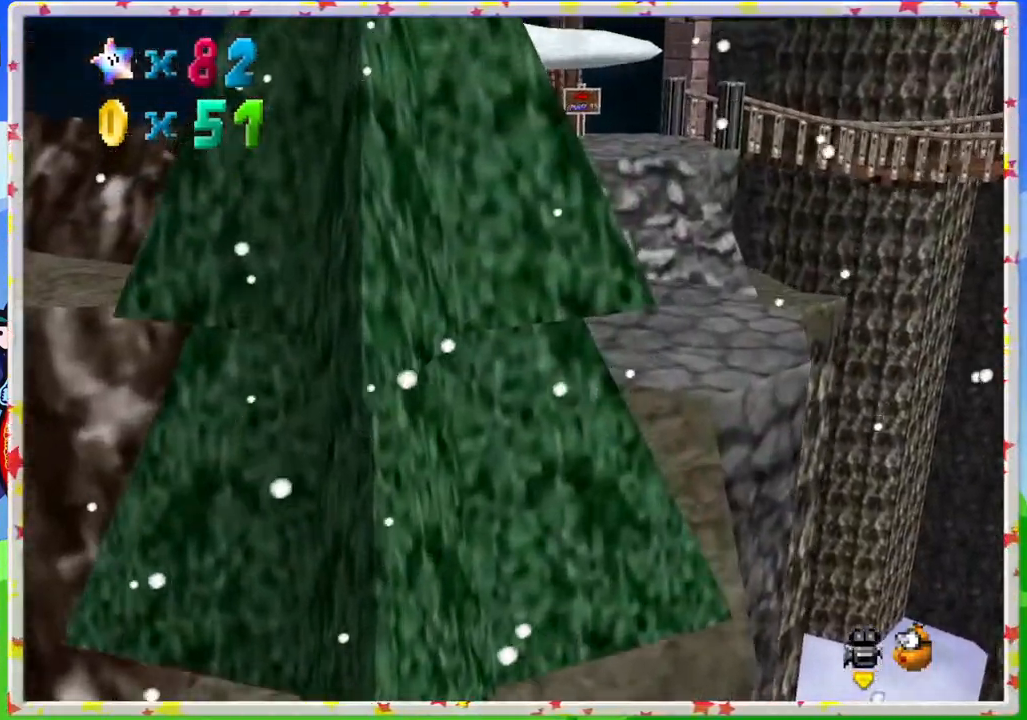
{"buttons": [], "left_stick": "up", "events": [[233, "A", "up"]]}
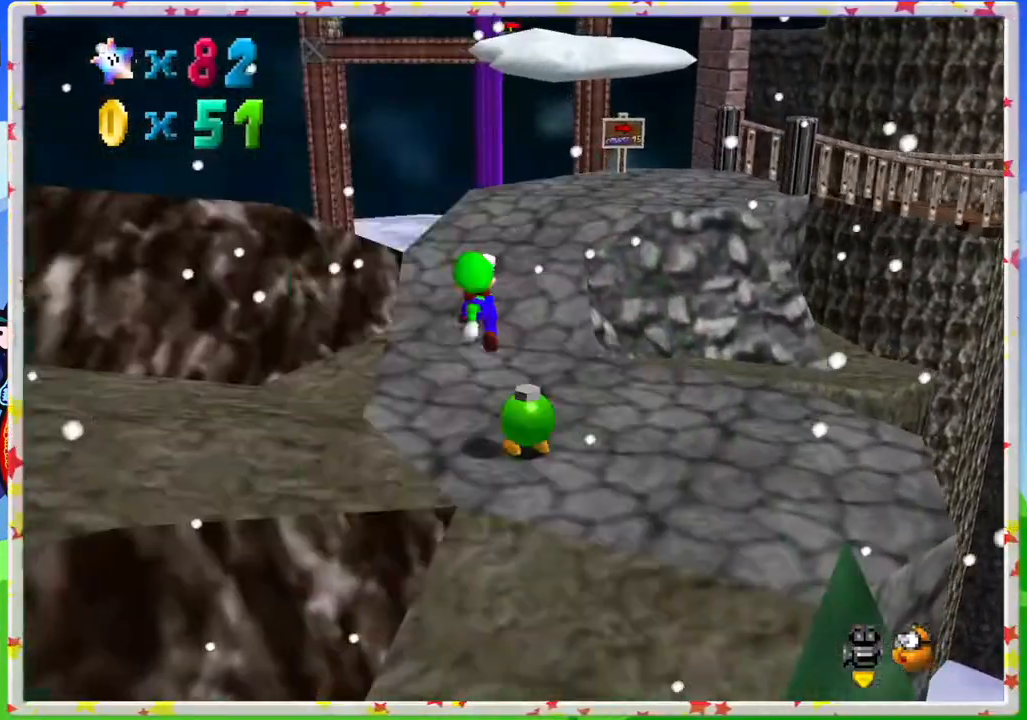
{"buttons": [], "left_stick": "right", "events": [[233, "A", "down"], [383, "left_stick", "right"], [467, "A", "up"]]}
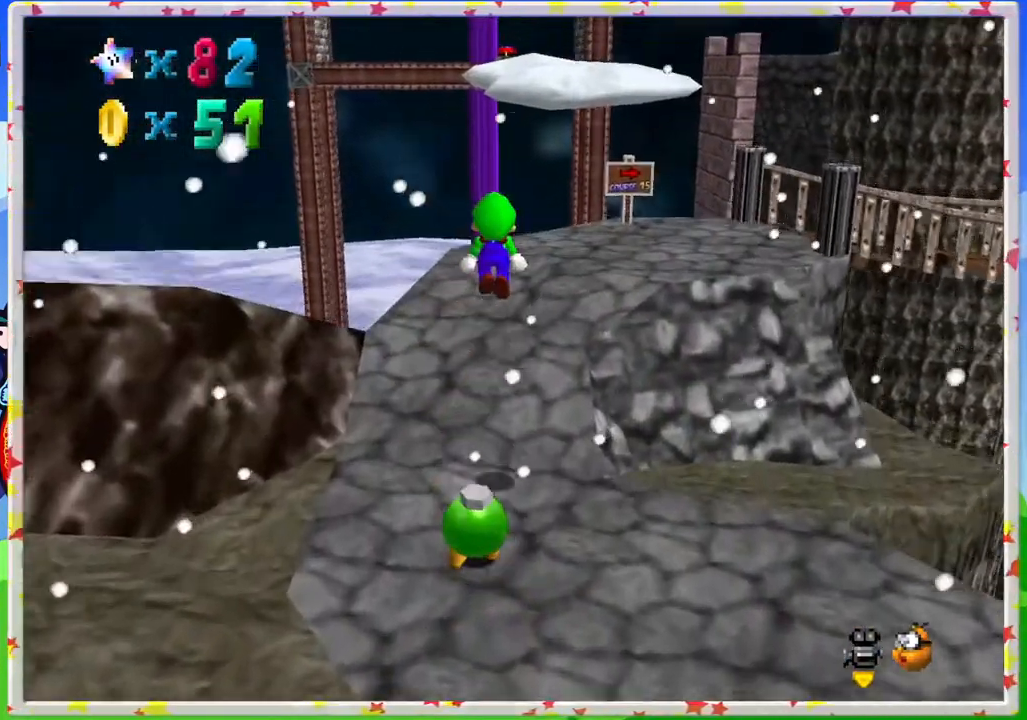
{"buttons": ["C_RIGHT"], "left_stick": "right", "events": [[17, "left_stick", "down-right"], [50, "C_RIGHT", "down"], [167, "C_RIGHT", "up"], [233, "C_RIGHT", "down"], [300, "left_stick", "center"], [333, "C_RIGHT", "up"], [383, "left_stick", "right"], [450, "C_RIGHT", "down"]]}
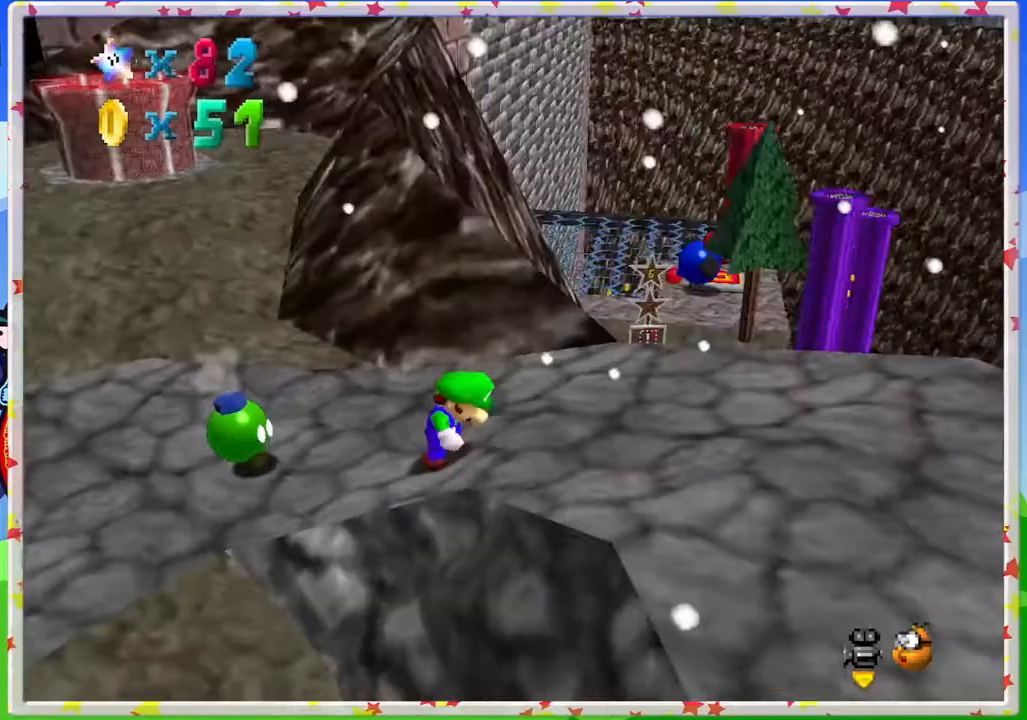
{"buttons": [], "left_stick": "up-left", "events": [[17, "C_RIGHT", "up"], [183, "left_stick", "up"], [383, "left_stick", "up-left"]]}
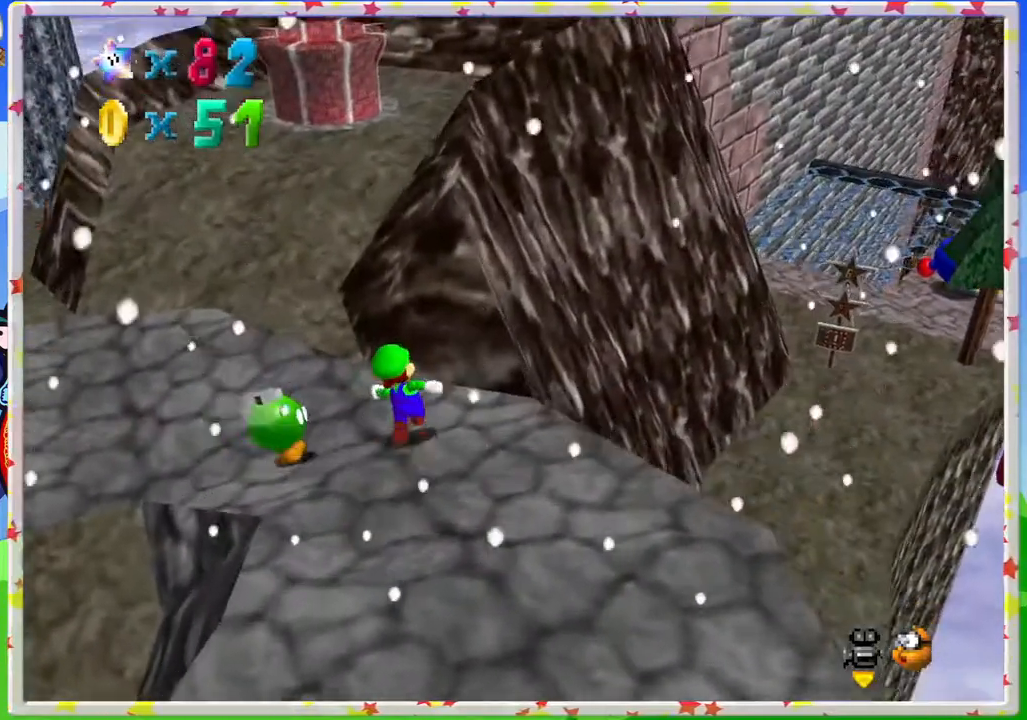
{"buttons": ["A"], "left_stick": "up", "events": [[150, "left_stick", "up"], [200, "A", "down"]]}
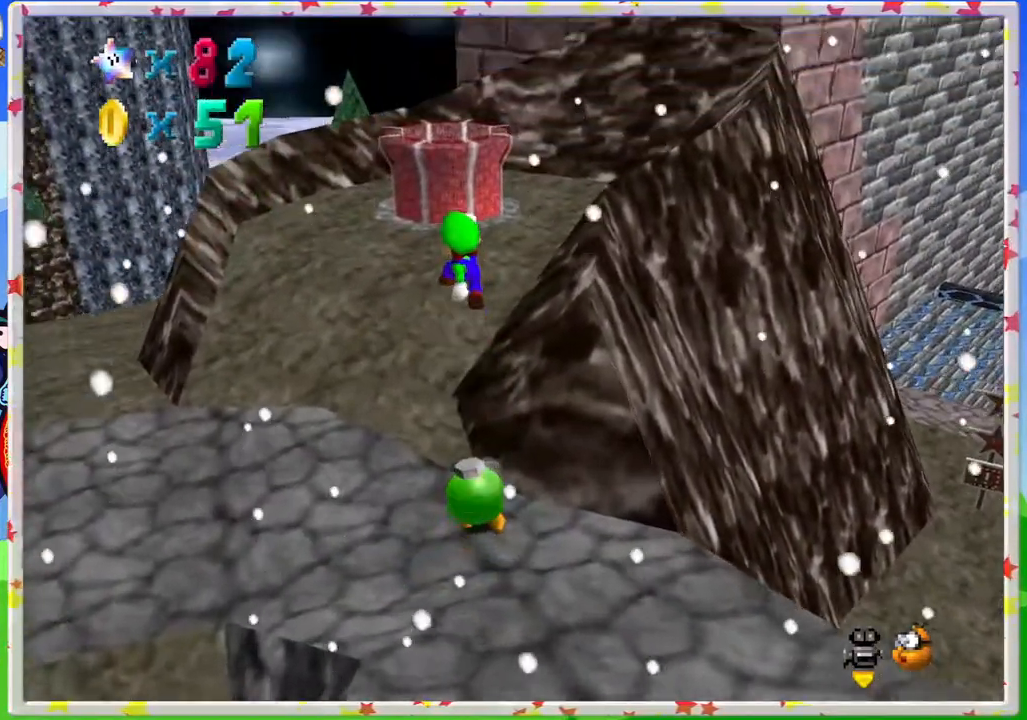
{"buttons": [], "left_stick": "up-right", "events": [[133, "A", "up"], [367, "left_stick", "up-right"]]}
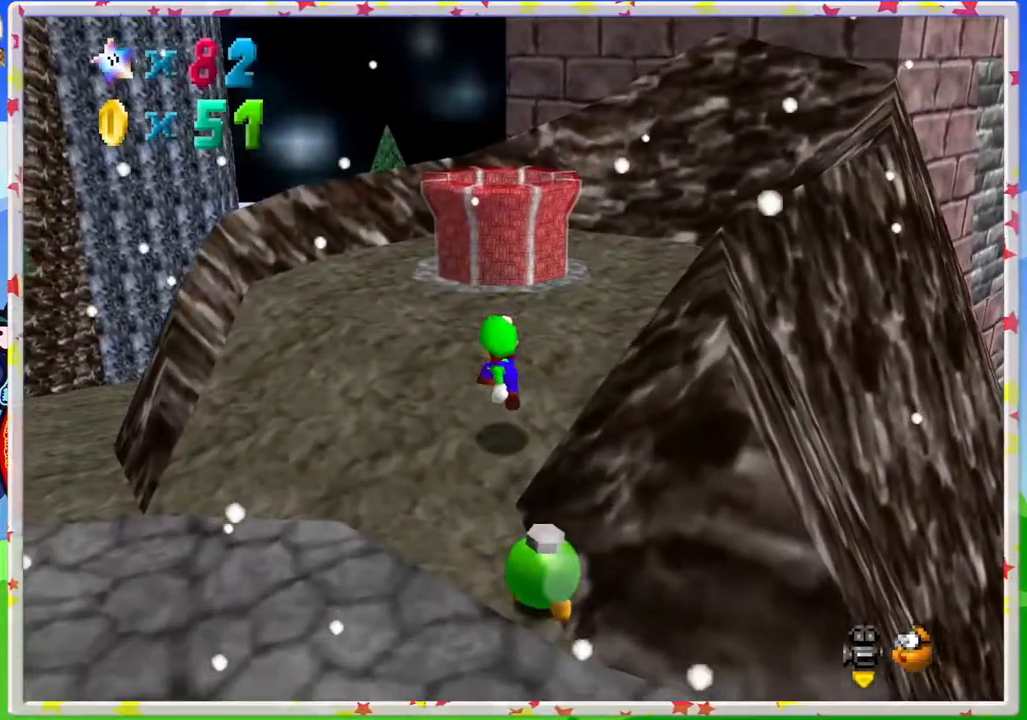
{"buttons": ["A"], "left_stick": "up-right", "events": [[133, "A", "down"]]}
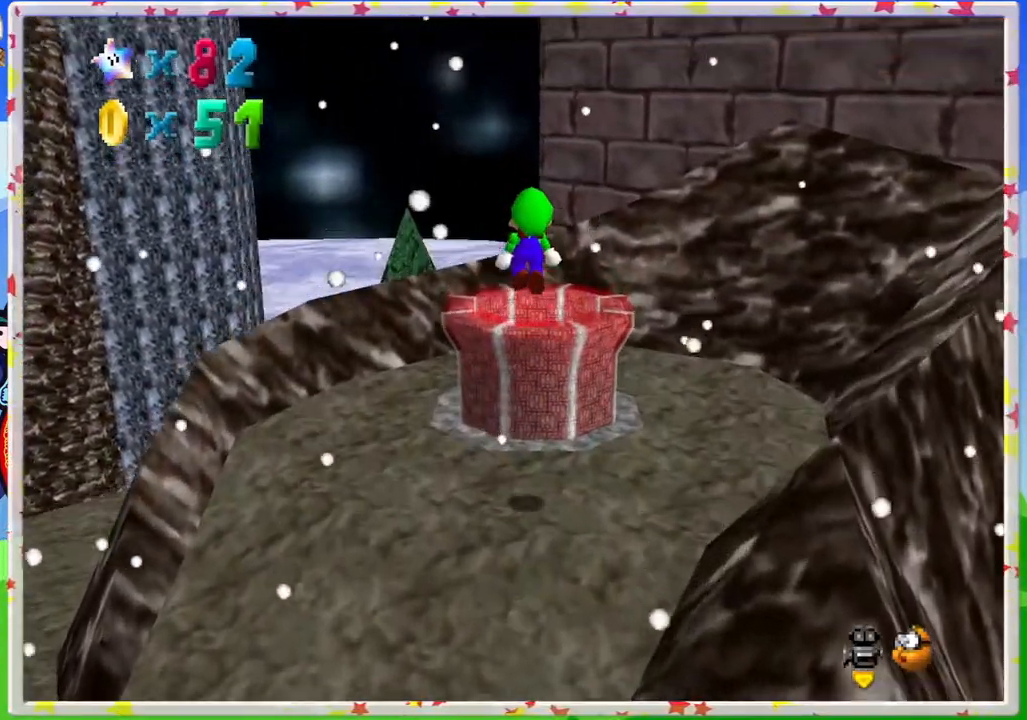
{"buttons": [], "left_stick": "down-right", "events": [[67, "A", "up"], [83, "left_stick", "right"], [200, "left_stick", "down-right"]]}
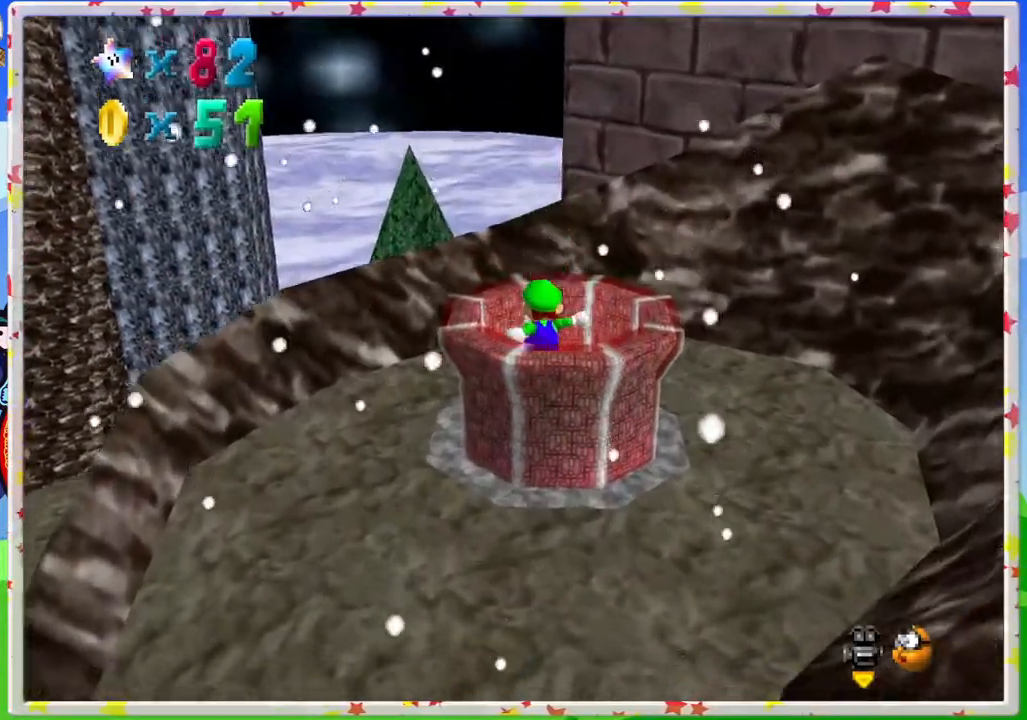
{"buttons": [], "left_stick": "center", "events": [[200, "left_stick", "center"]]}
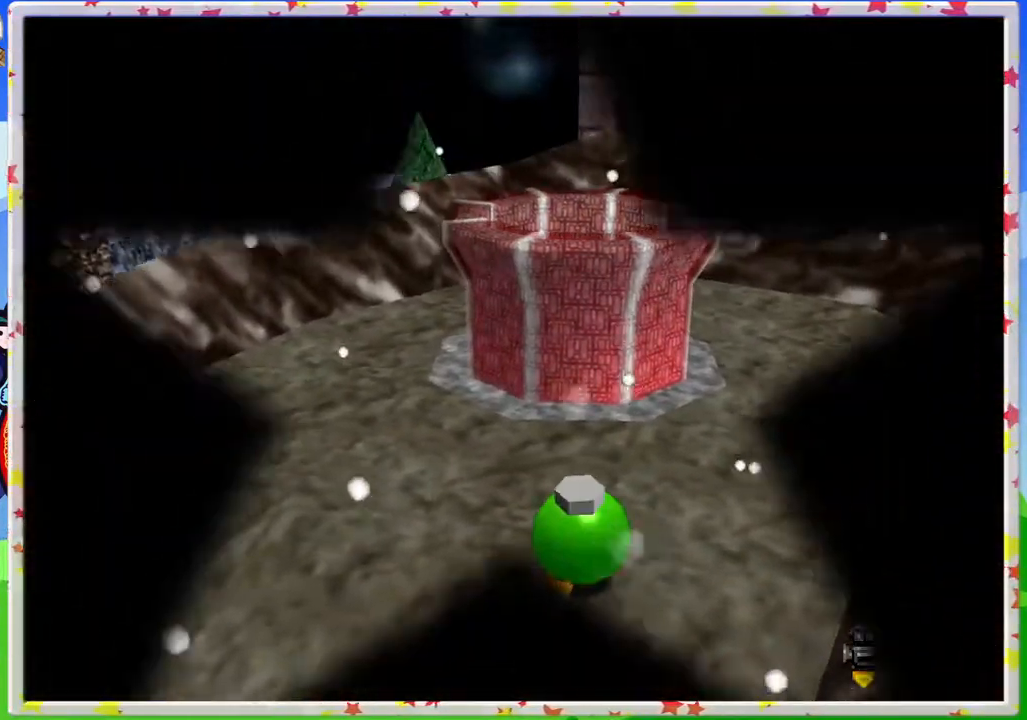
{"buttons": [], "left_stick": "center", "events": []}
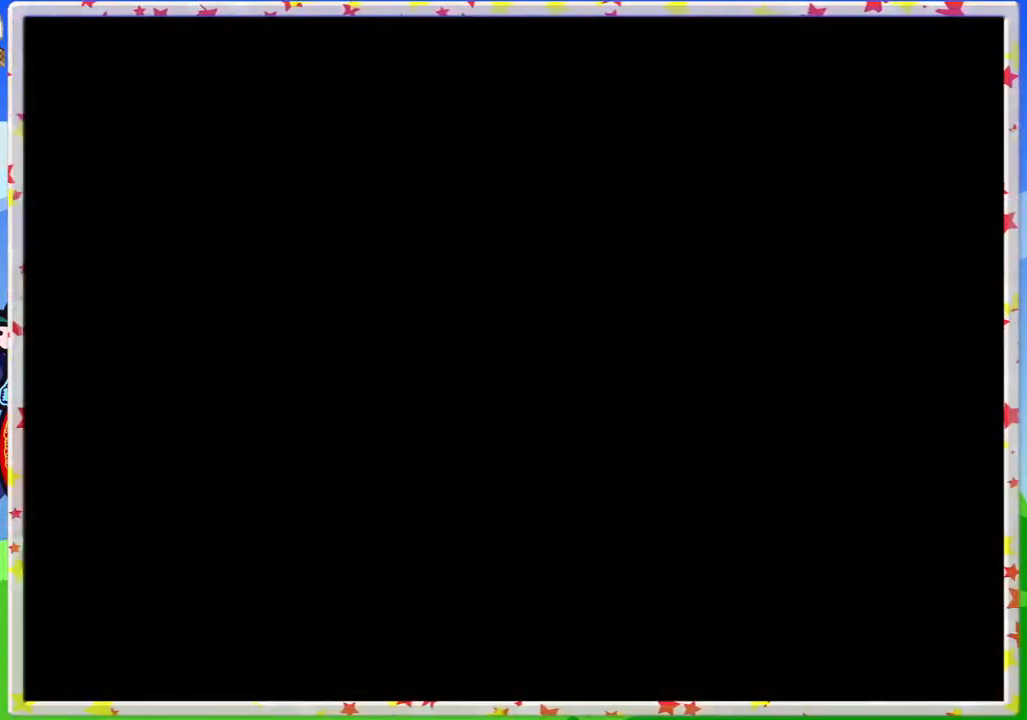
{"buttons": [], "left_stick": "center", "events": []}
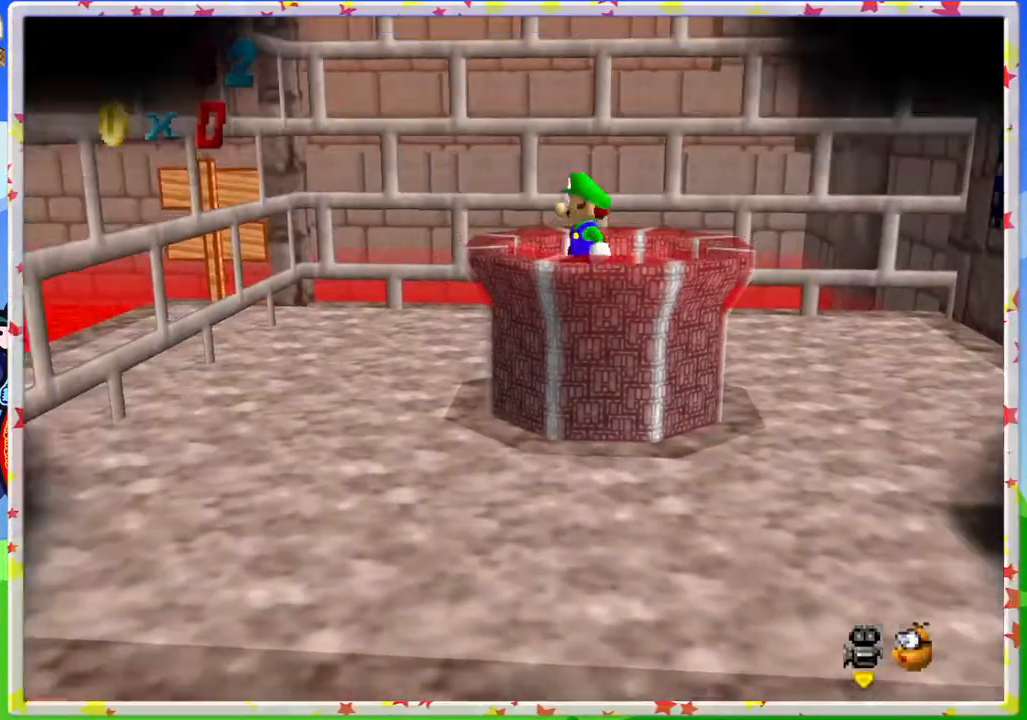
{"buttons": [], "left_stick": "center", "events": []}
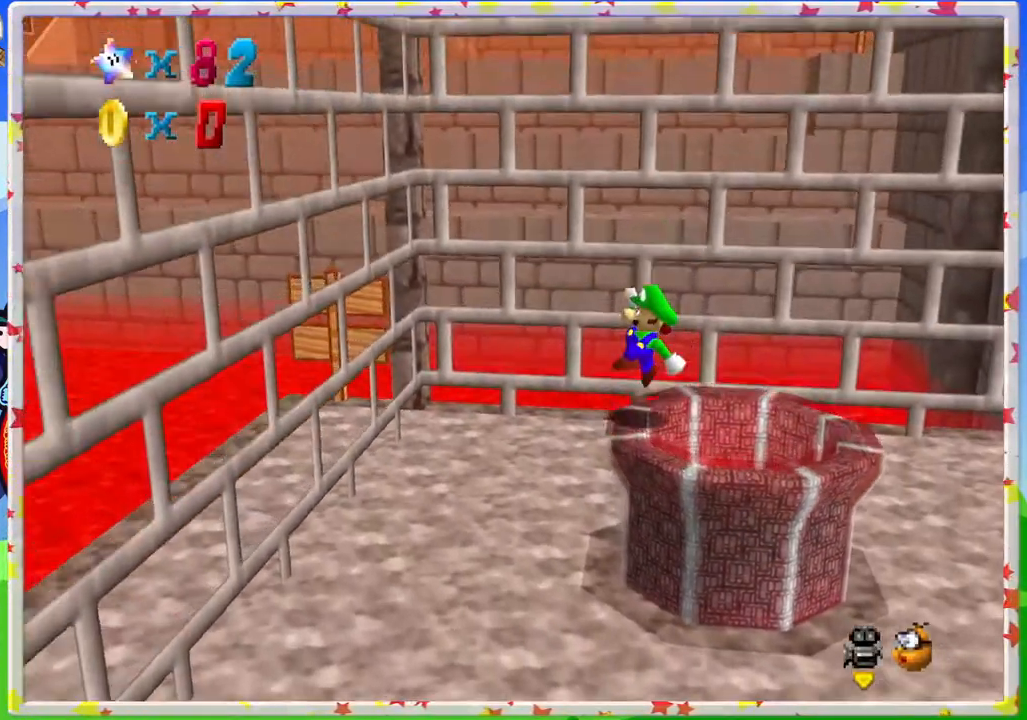
{"buttons": [], "left_stick": "up-left", "events": [[150, "left_stick", "up-left"]]}
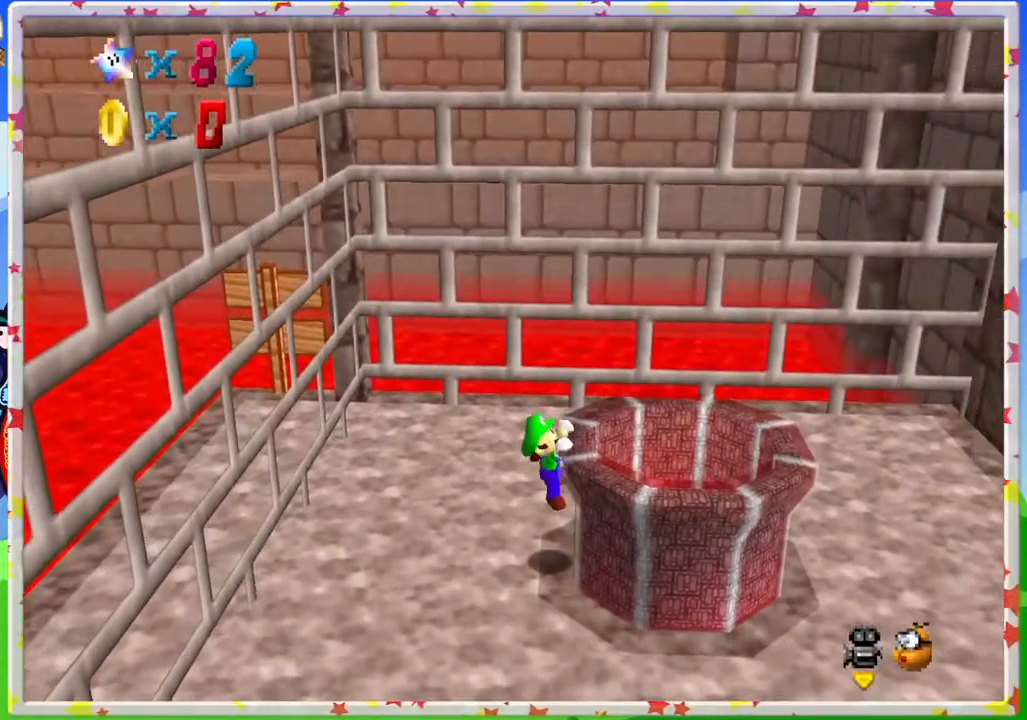
{"buttons": [], "left_stick": "center", "events": [[267, "left_stick", "center"]]}
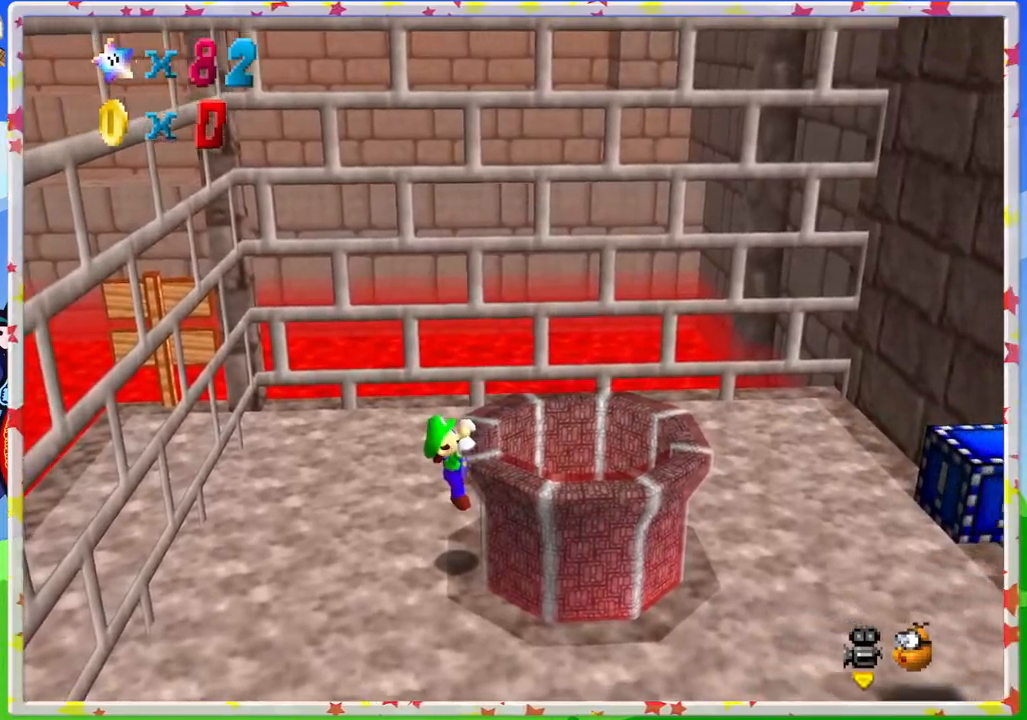
{"buttons": [], "left_stick": "center", "events": [[17, "A", "down"], [150, "A", "up"], [333, "C_LEFT", "down"], [433, "C_LEFT", "up"]]}
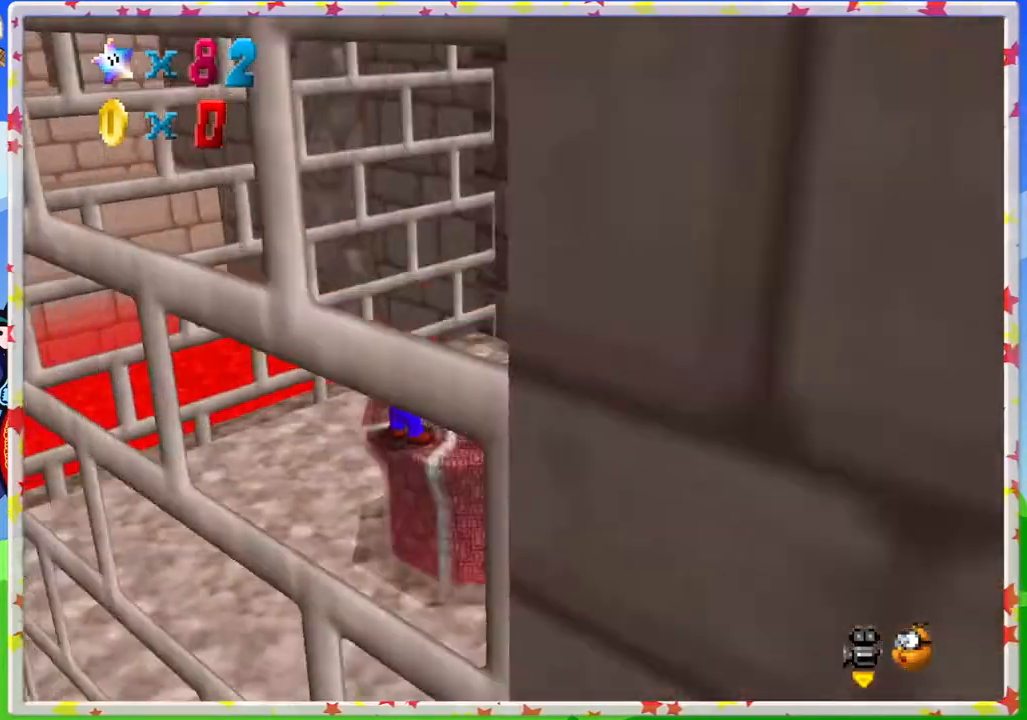
{"buttons": [], "left_stick": "center", "events": [[33, "C_LEFT", "down"], [150, "C_LEFT", "up"], [217, "C_LEFT", "down"], [333, "C_LEFT", "up"]]}
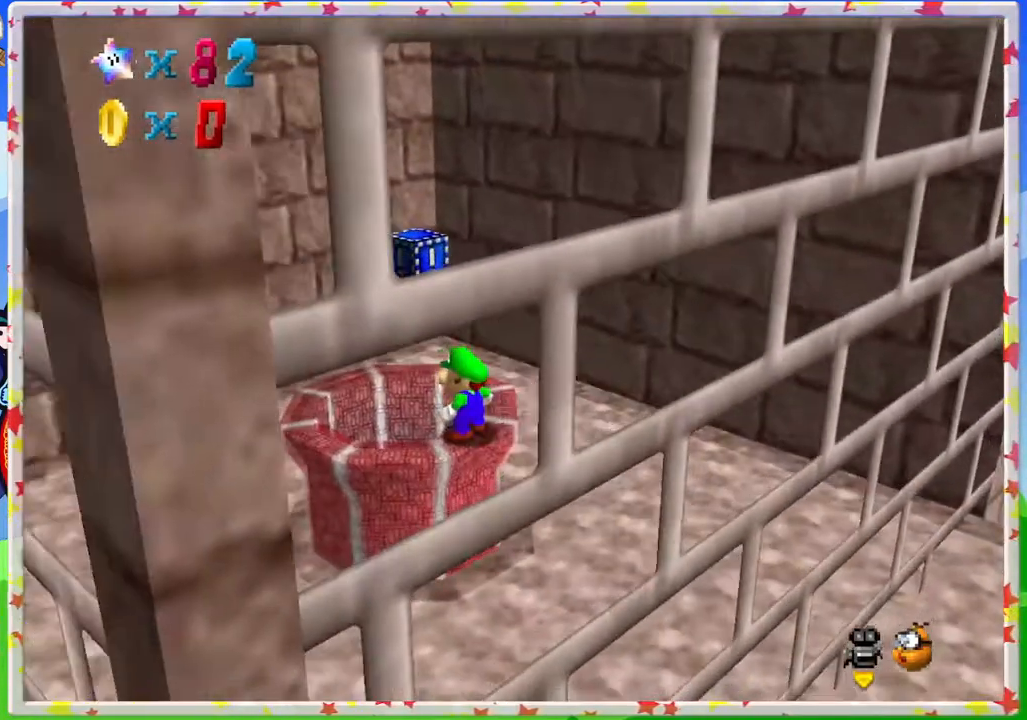
{"buttons": [], "left_stick": "up", "events": [[117, "left_stick", "up-right"], [133, "A", "down"], [433, "left_stick", "up"], [483, "A", "up"]]}
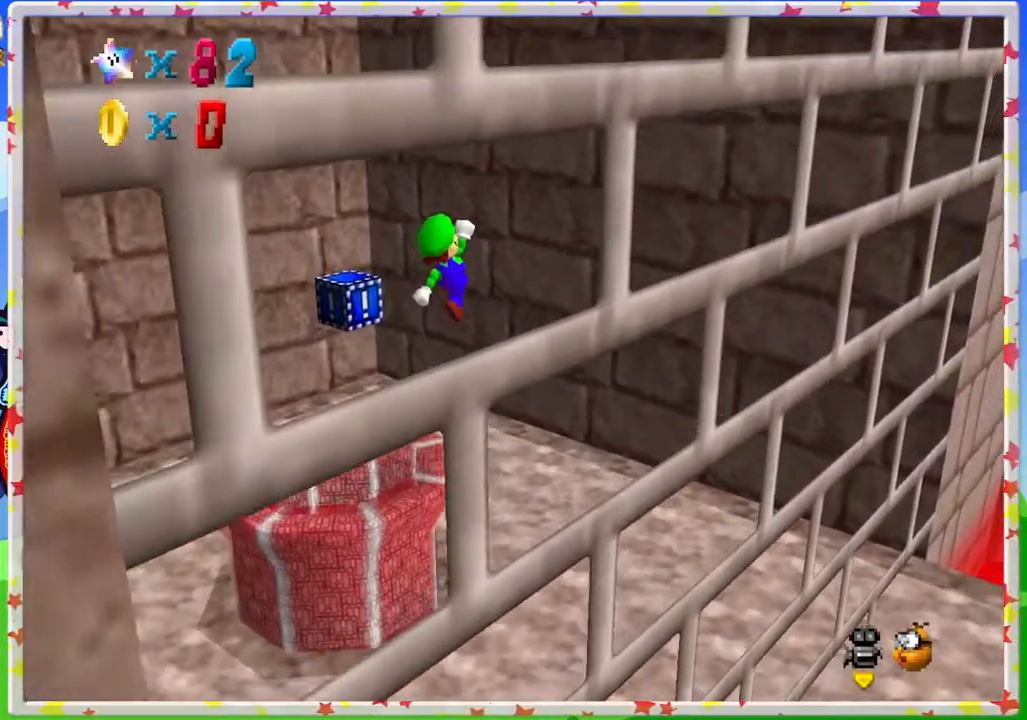
{"buttons": ["C_LEFT"], "left_stick": "left", "events": [[167, "C_LEFT", "down"], [217, "left_stick", "up-left"], [317, "C_LEFT", "up"], [333, "left_stick", "left"], [483, "C_LEFT", "down"]]}